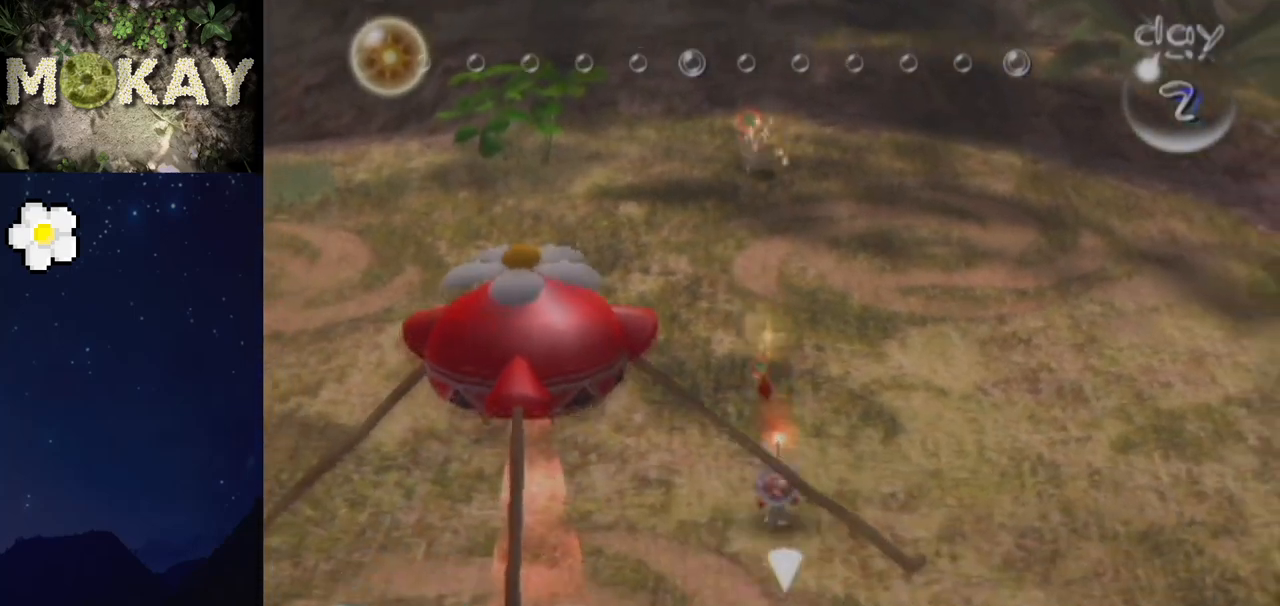
Gameplay with a controller (Nintendo layout); each line is a JSON object with the inputs held at the frame after it. "events" lists button and stick changes between this image and that frame as [ms after this image, input, new state], when the widget could be followed in between. Not read: L3 R3.
{"buttons": [], "left_stick": "down-left", "right_stick": "center", "events": [[100, "left_stick", "down-left"]]}
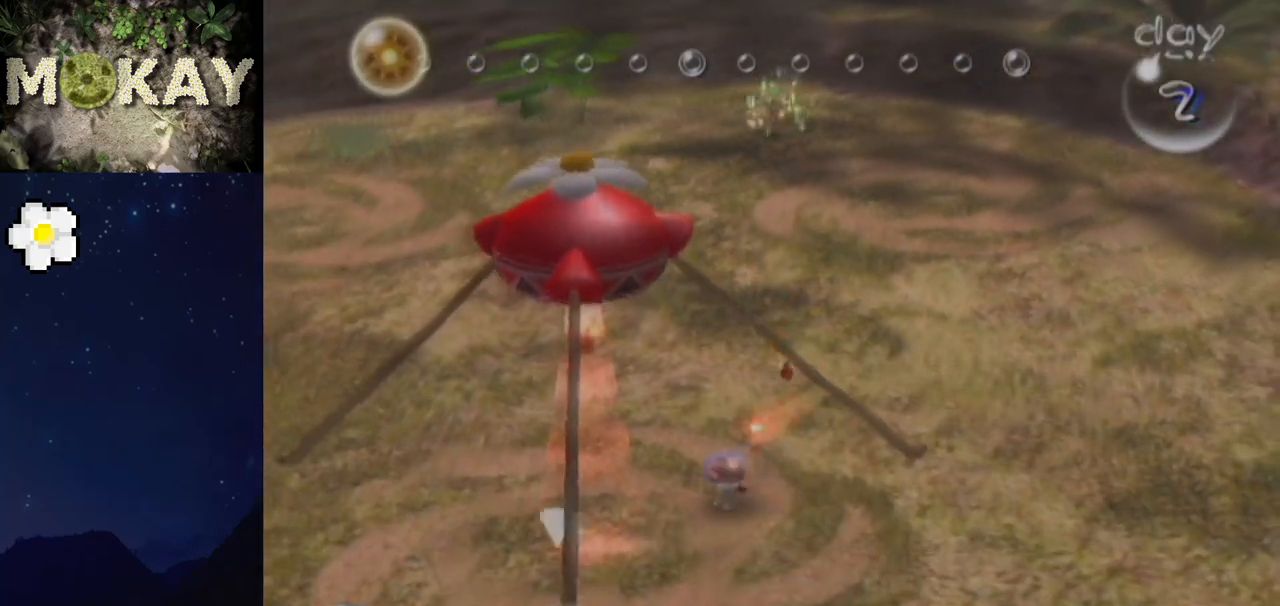
{"buttons": [], "left_stick": "up-right", "right_stick": "center", "events": [[200, "left_stick", "up-left"], [433, "left_stick", "up-right"]]}
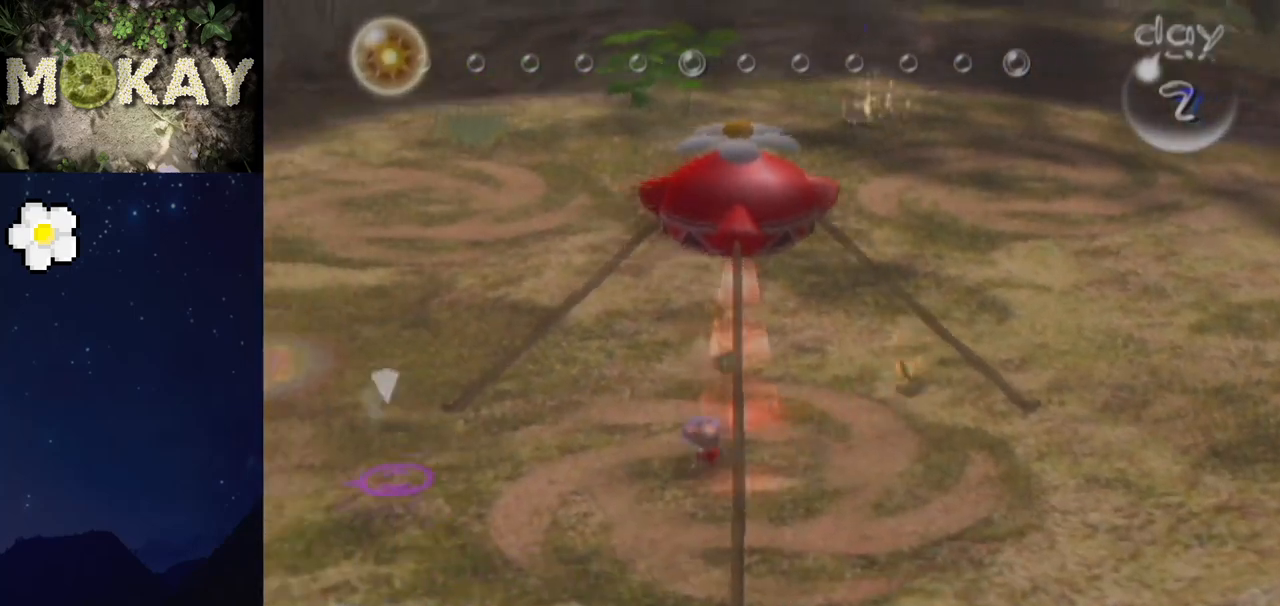
{"buttons": ["L1"], "left_stick": "right", "right_stick": "center", "events": [[167, "left_stick", "right"], [433, "L1", "down"]]}
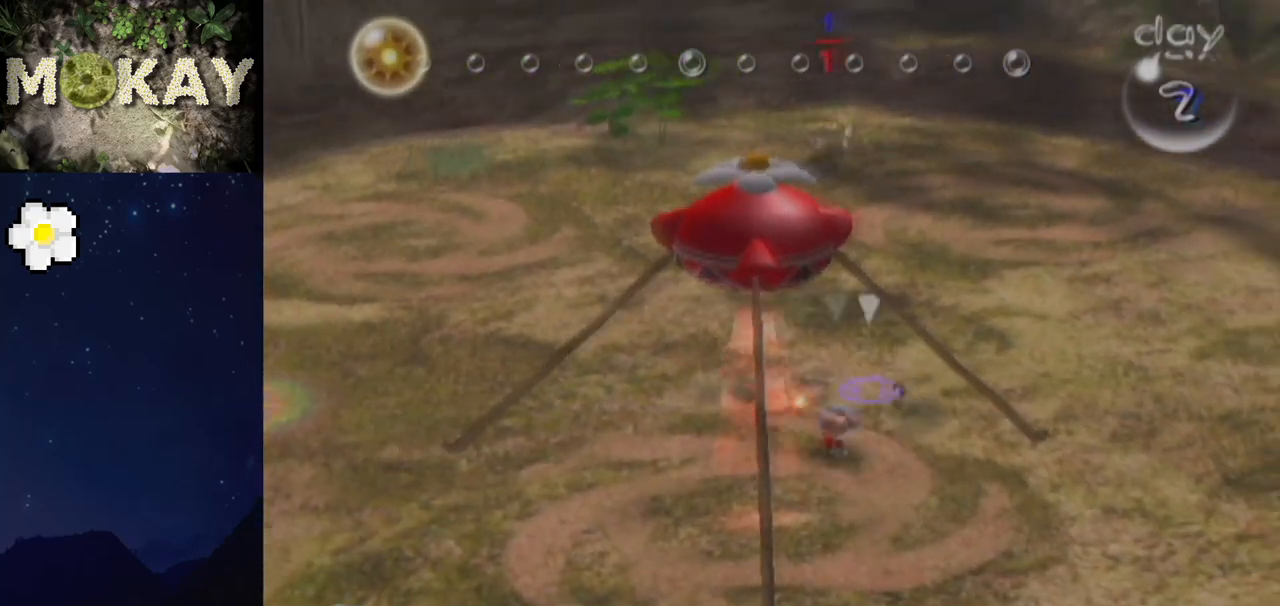
{"buttons": ["L1"], "left_stick": "center", "right_stick": "center", "events": [[400, "left_stick", "center"]]}
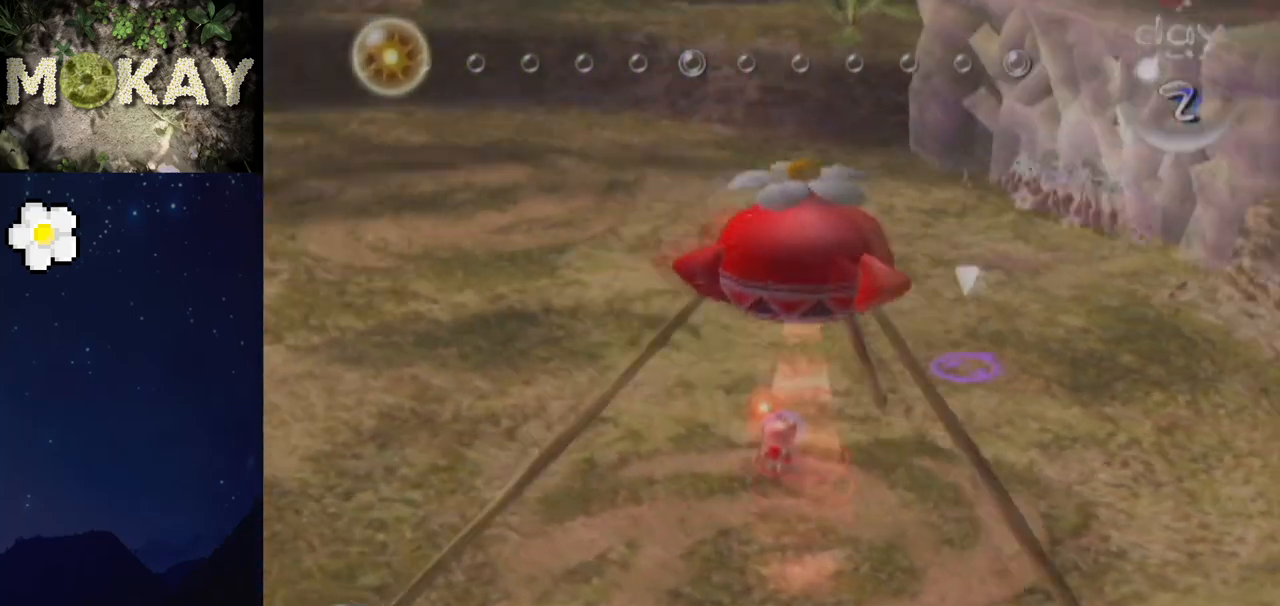
{"buttons": ["L1"], "left_stick": "center", "right_stick": "center", "events": []}
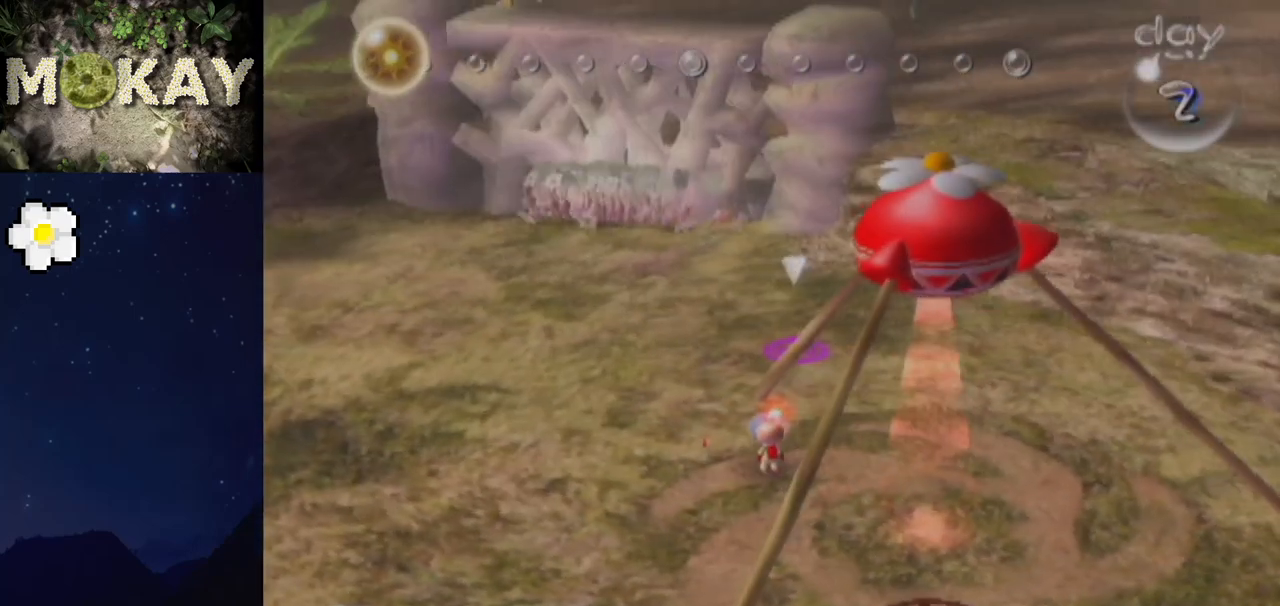
{"buttons": ["L1"], "left_stick": "left", "right_stick": "center", "events": [[500, "left_stick", "left"]]}
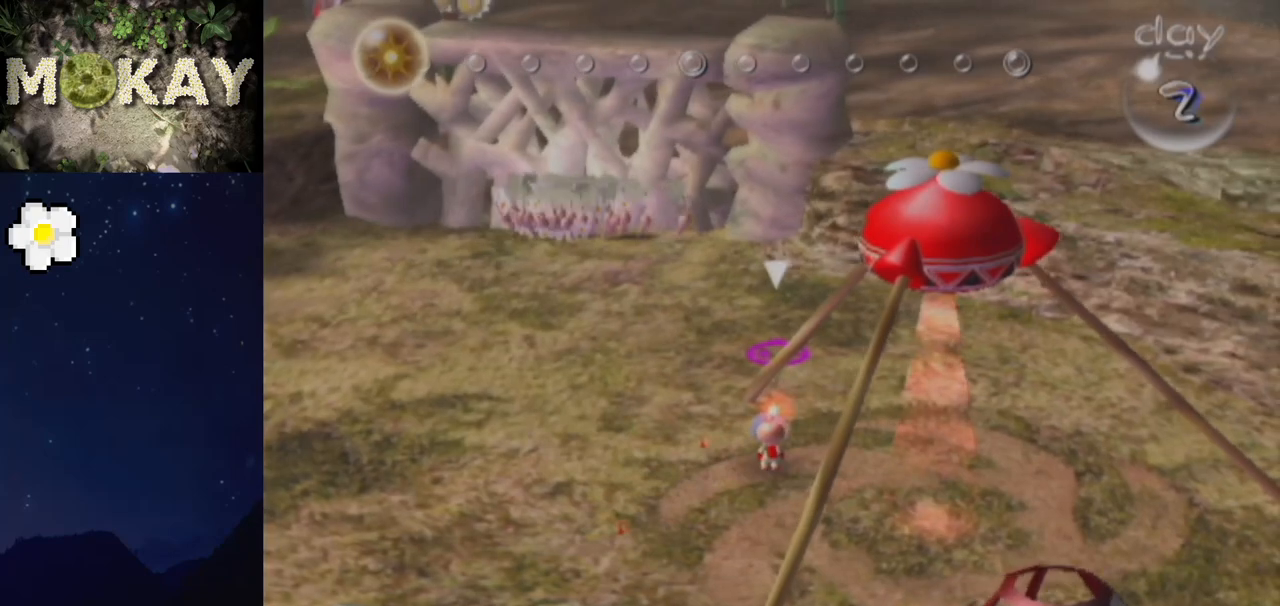
{"buttons": [], "left_stick": "center", "right_stick": "center", "events": [[100, "L1", "up"], [200, "X", "down"], [233, "left_stick", "center"], [267, "X", "up"]]}
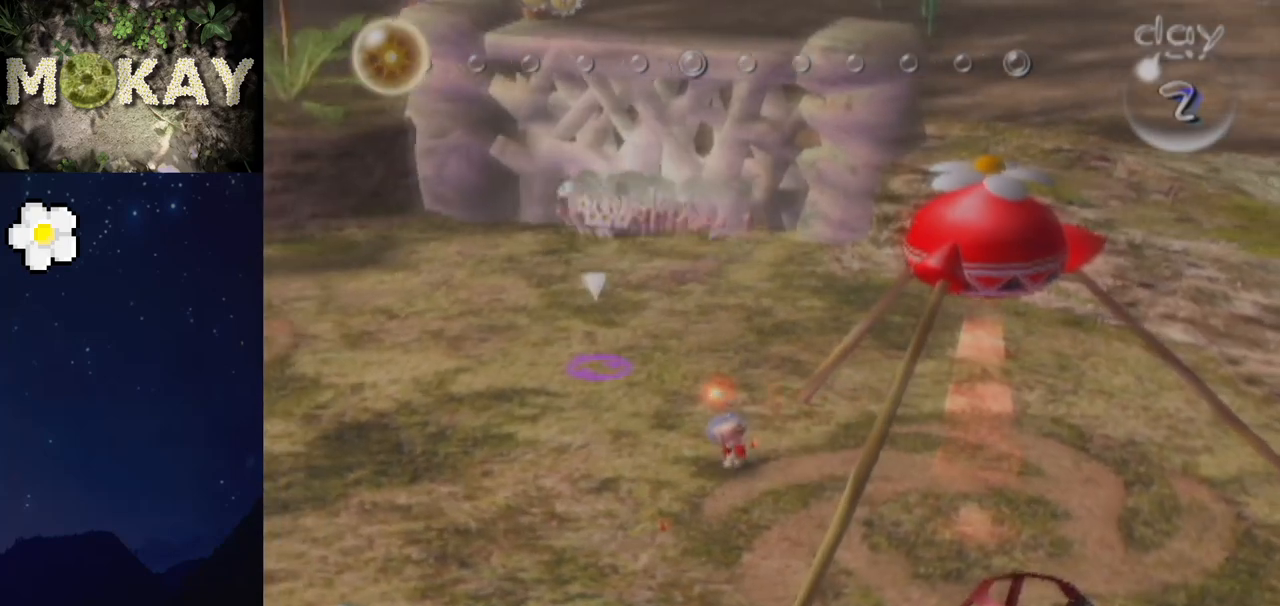
{"buttons": [], "left_stick": "center", "right_stick": "center", "events": []}
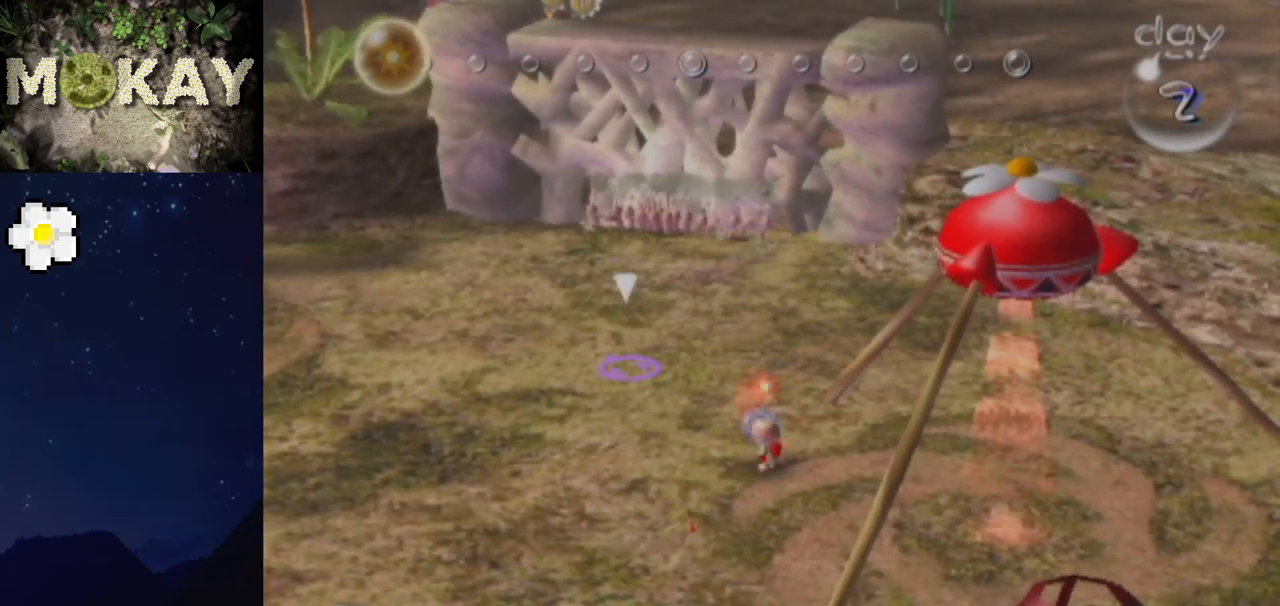
{"buttons": [], "left_stick": "center", "right_stick": "center", "events": []}
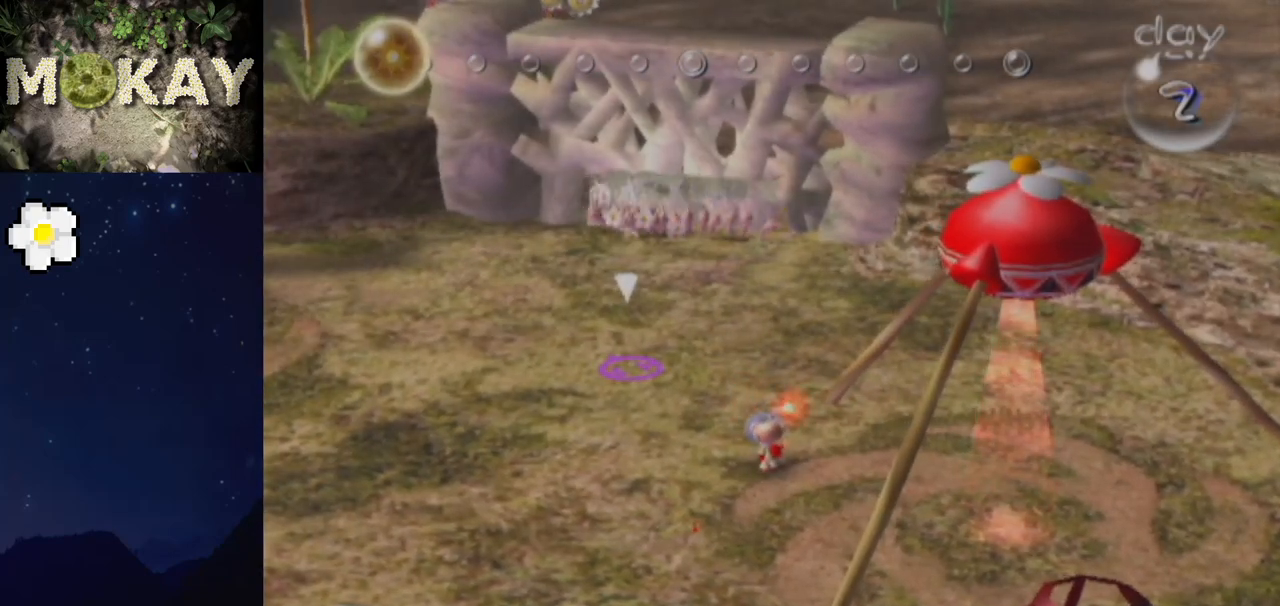
{"buttons": ["B"], "left_stick": "center", "right_stick": "center", "events": [[233, "B", "down"], [267, "B", "up"], [367, "B", "down"], [433, "B", "up"], [467, "B", "down"]]}
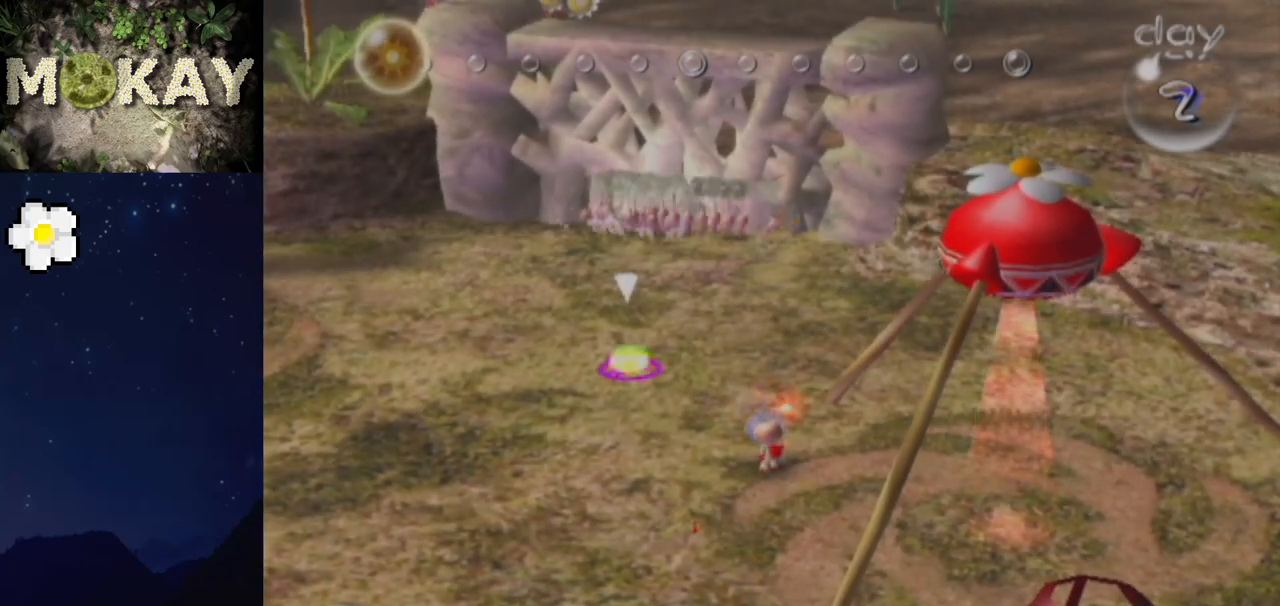
{"buttons": [], "left_stick": "center", "right_stick": "center", "events": [[67, "B", "up"], [133, "X", "down"], [167, "A", "down"], [200, "A", "up"], [200, "X", "up"], [333, "B", "down"], [400, "B", "up"], [433, "B", "down"], [500, "B", "up"]]}
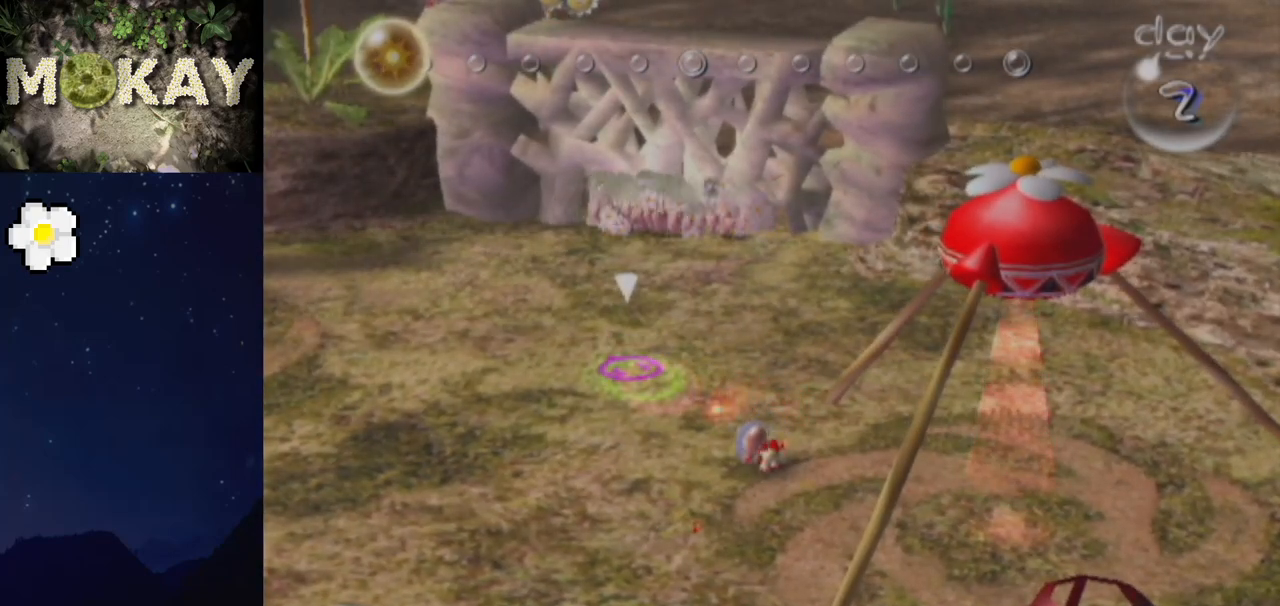
{"buttons": ["B"], "left_stick": "center", "right_stick": "center", "events": [[100, "B", "down"], [167, "B", "up"], [267, "A", "down"], [300, "A", "up"], [500, "B", "down"]]}
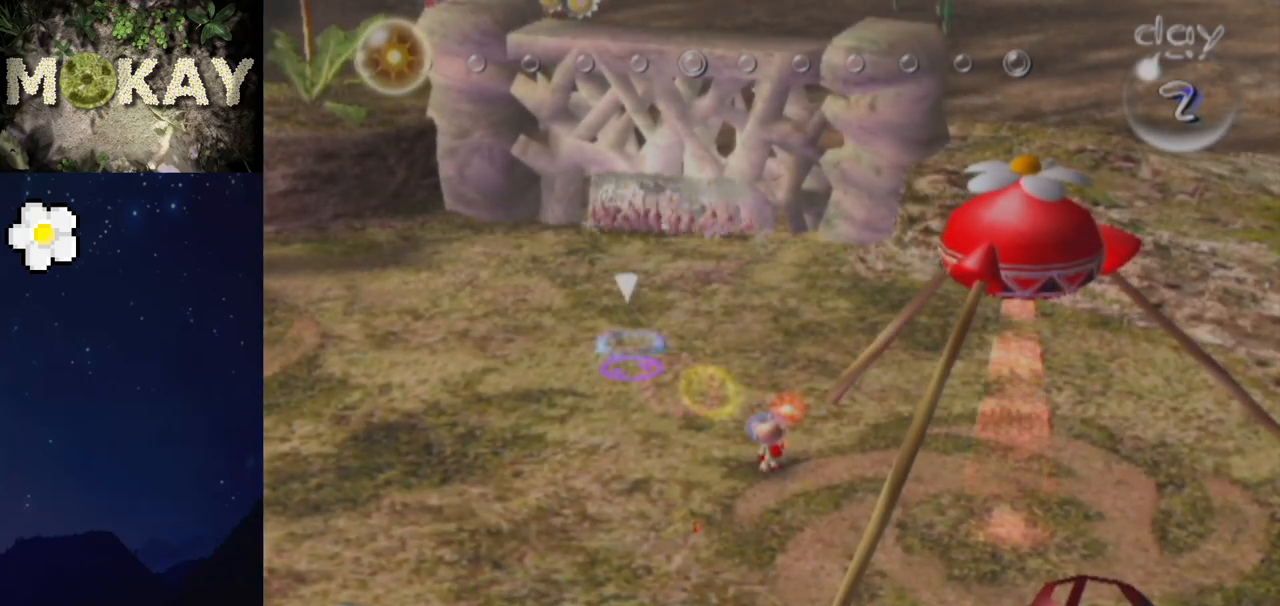
{"buttons": ["A"], "left_stick": "center", "right_stick": "center", "events": [[33, "B", "up"], [133, "B", "down"], [200, "B", "up"], [267, "A", "down"], [300, "X", "down"], [333, "X", "up"], [367, "B", "down"], [400, "A", "up"], [500, "A", "down"], [500, "B", "up"]]}
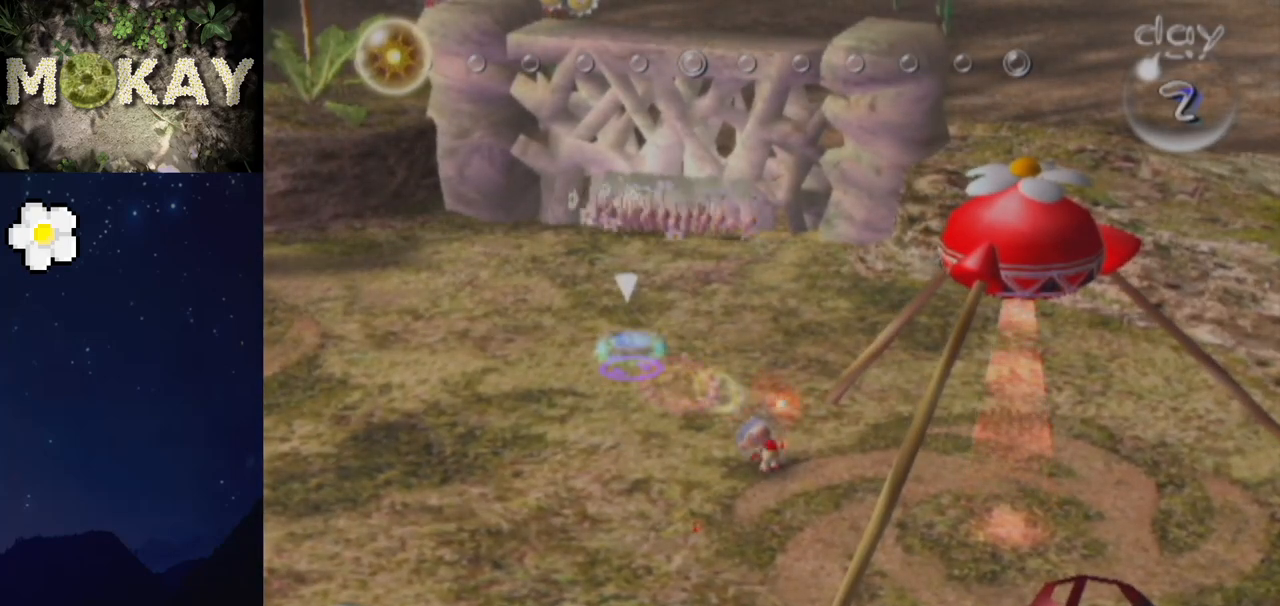
{"buttons": ["B"], "left_stick": "center", "right_stick": "center", "events": [[33, "A", "up"], [100, "X", "down"], [133, "A", "down"], [133, "X", "up"], [167, "A", "up"], [167, "B", "down"], [233, "A", "down"], [233, "B", "up"], [267, "A", "up"], [333, "X", "down"], [400, "A", "down"], [400, "X", "up"], [433, "A", "up"], [433, "B", "down"]]}
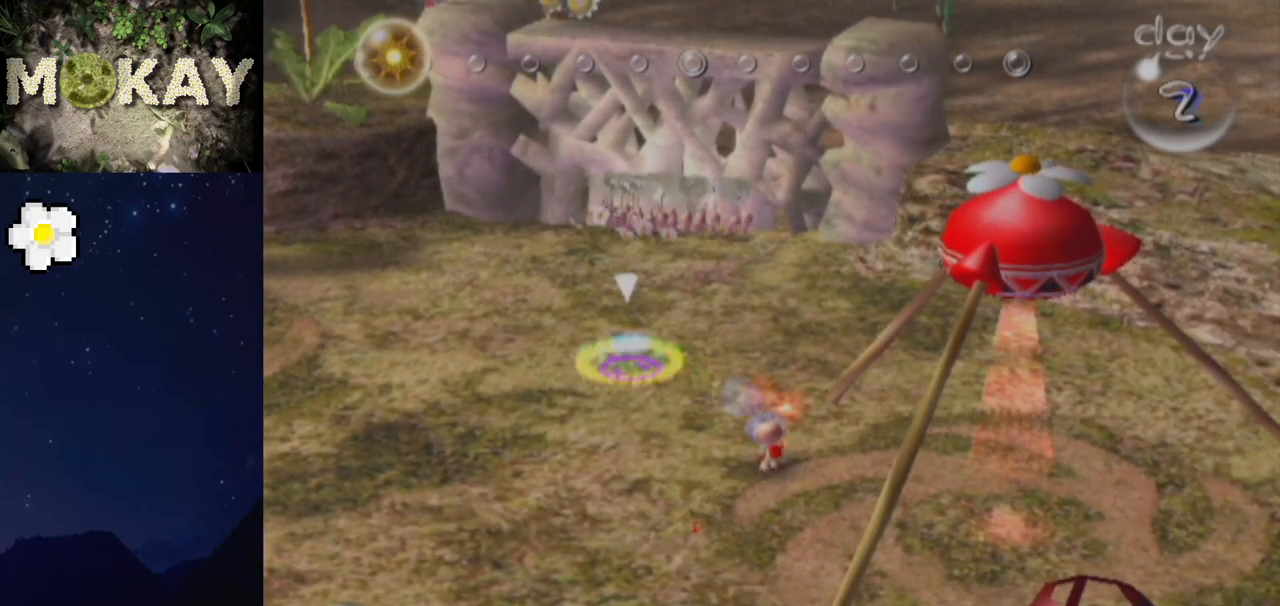
{"buttons": [], "left_stick": "center", "right_stick": "center", "events": [[33, "A", "down"], [33, "B", "up"], [67, "A", "up"], [167, "A", "down"], [167, "left_stick", "left"], [200, "A", "up"], [200, "B", "down"], [233, "B", "up"], [367, "left_stick", "center"]]}
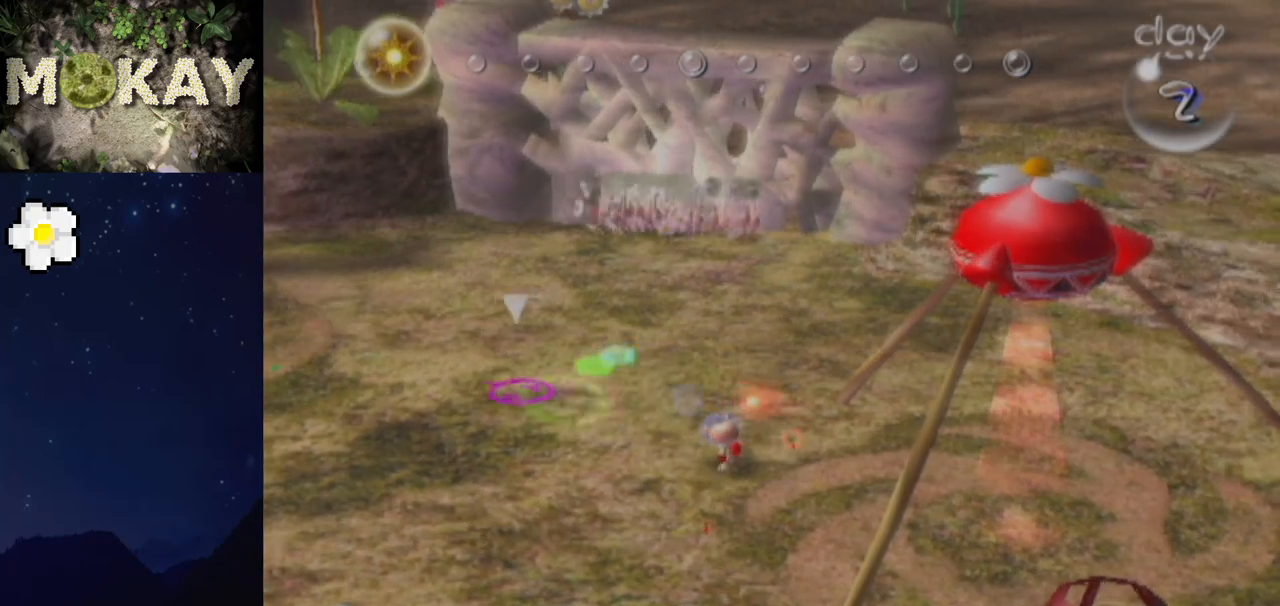
{"buttons": [], "left_stick": "up-right", "right_stick": "center", "events": [[100, "left_stick", "right"], [333, "left_stick", "center"], [500, "left_stick", "up-right"]]}
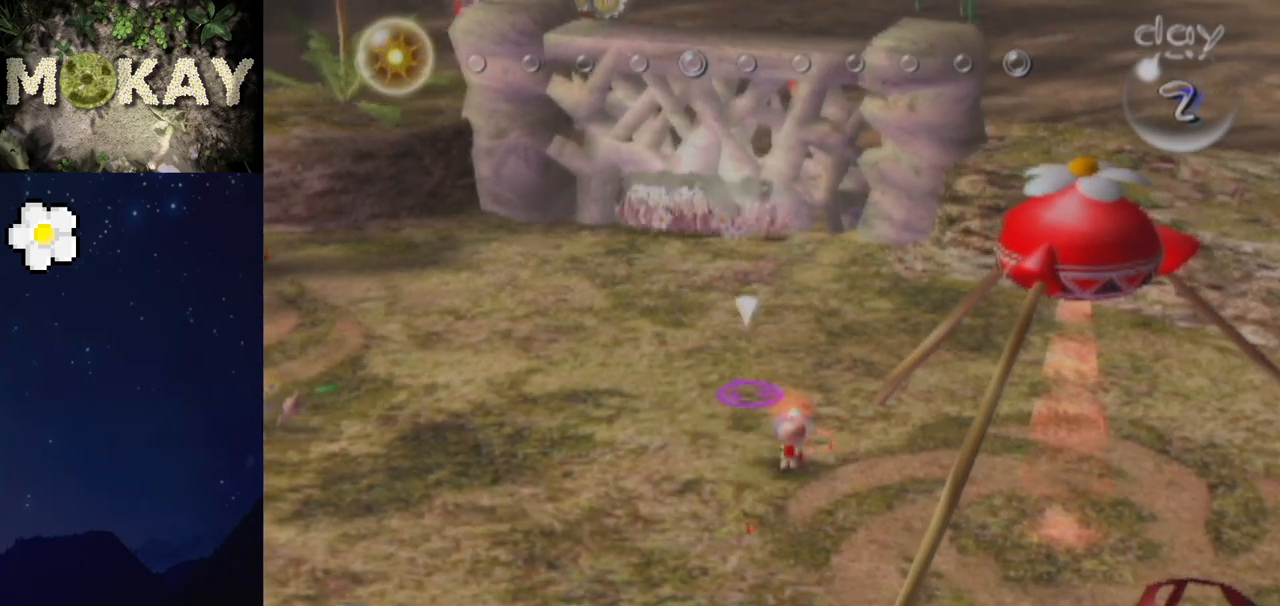
{"buttons": [], "left_stick": "center", "right_stick": "center", "events": [[133, "left_stick", "center"], [333, "left_stick", "up-right"], [467, "left_stick", "center"]]}
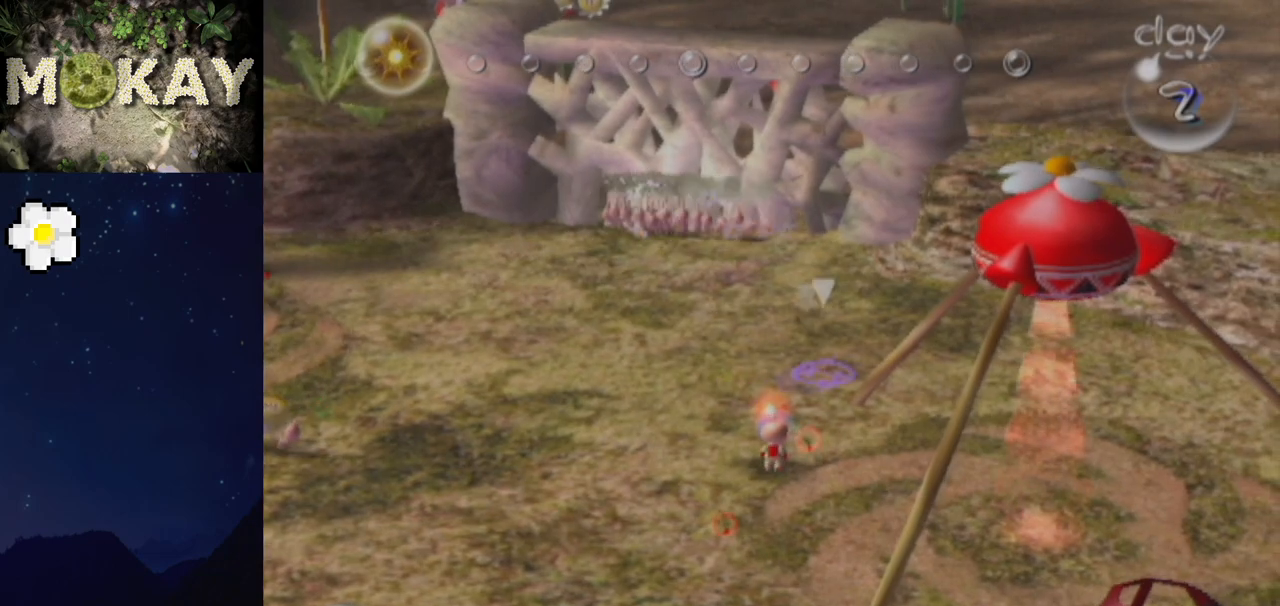
{"buttons": [], "left_stick": "center", "right_stick": "center", "events": [[333, "left_stick", "up"], [433, "left_stick", "center"]]}
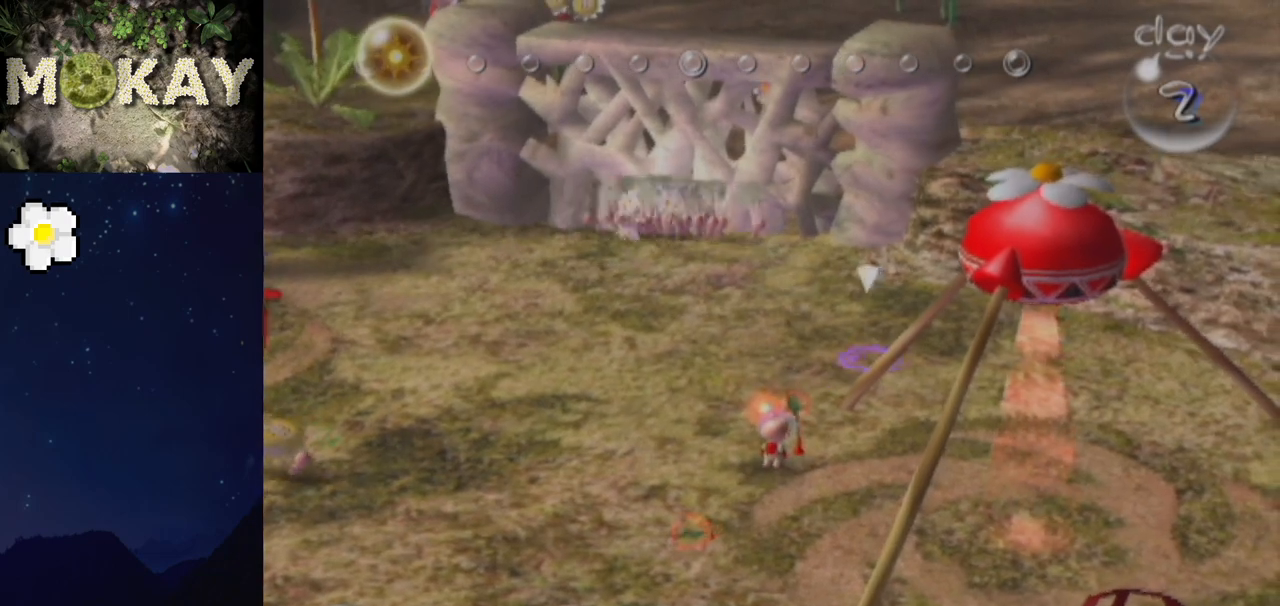
{"buttons": [], "left_stick": "center", "right_stick": "center", "events": [[233, "A", "down"], [267, "A", "up"]]}
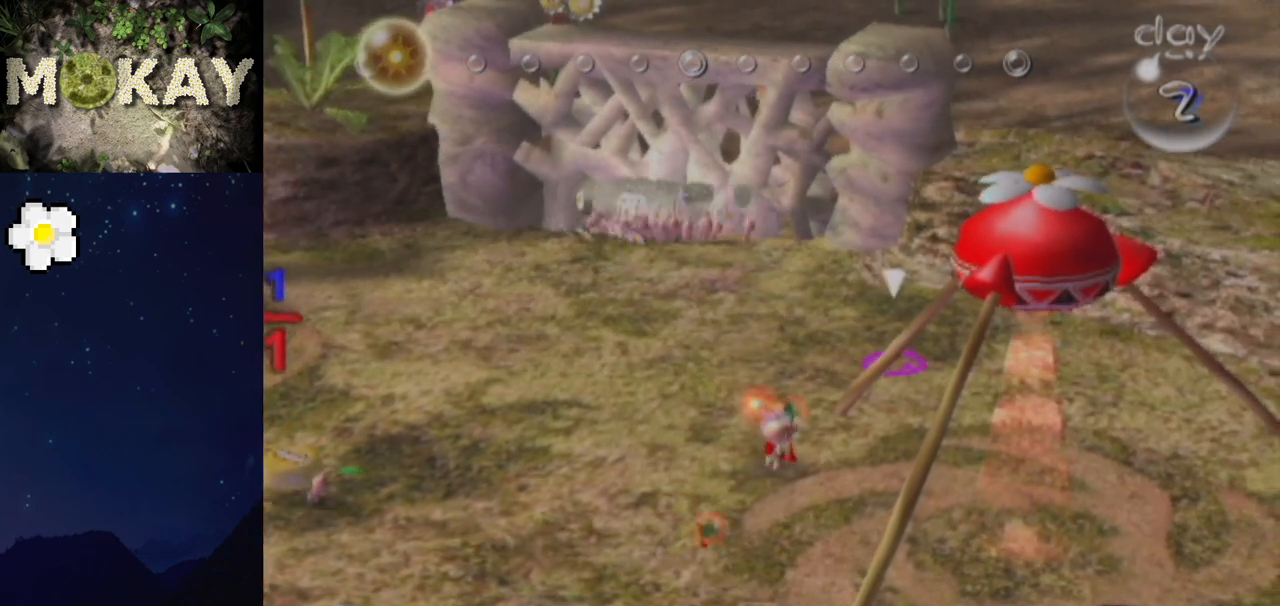
{"buttons": [], "left_stick": "center", "right_stick": "center", "events": [[333, "A", "down"], [400, "A", "up"]]}
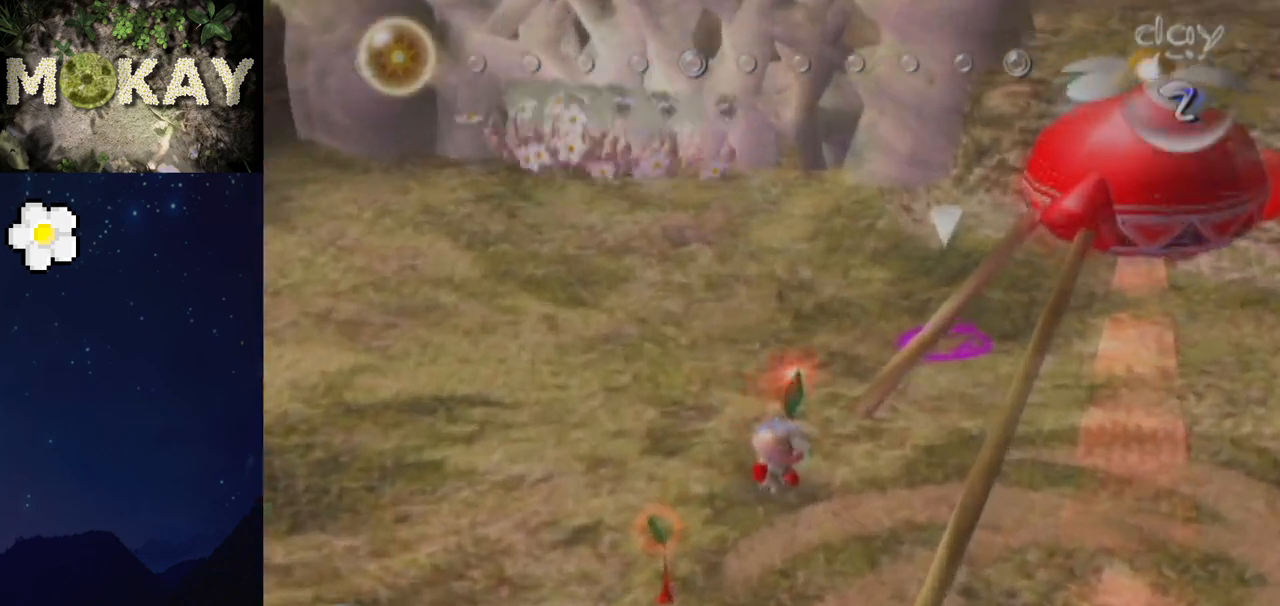
{"buttons": [], "left_stick": "center", "right_stick": "center", "events": [[33, "A", "down"], [67, "A", "up"], [200, "A", "down"], [267, "A", "up"], [400, "A", "down"], [433, "A", "up"]]}
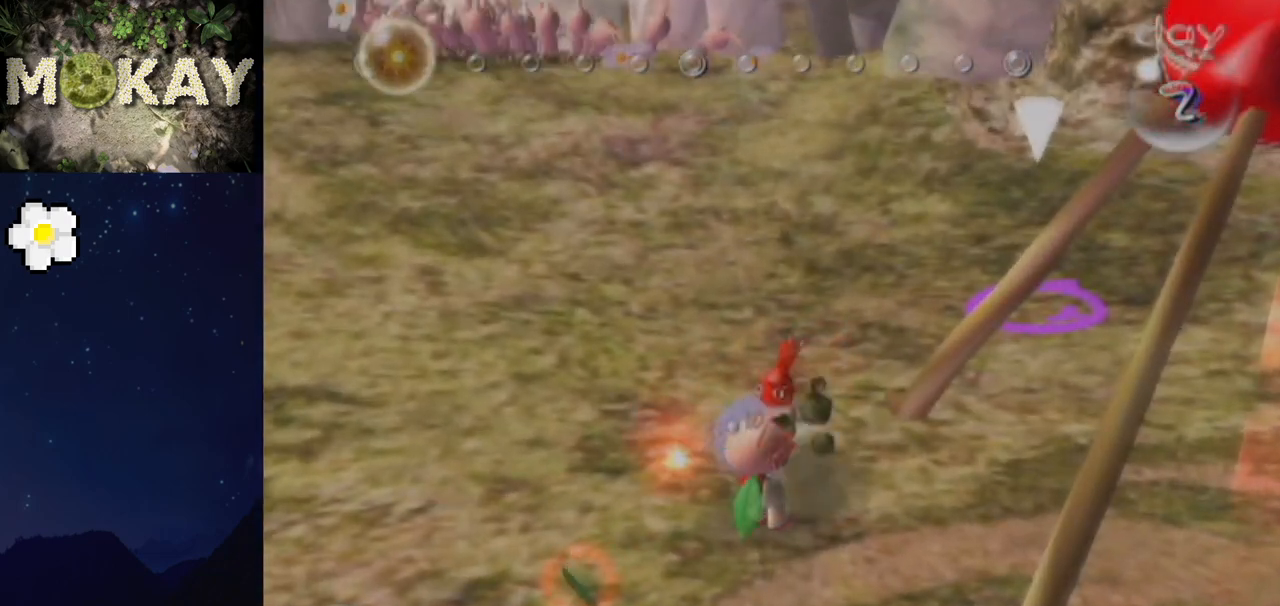
{"buttons": [], "left_stick": "center", "right_stick": "center", "events": [[67, "A", "down"], [100, "A", "up"]]}
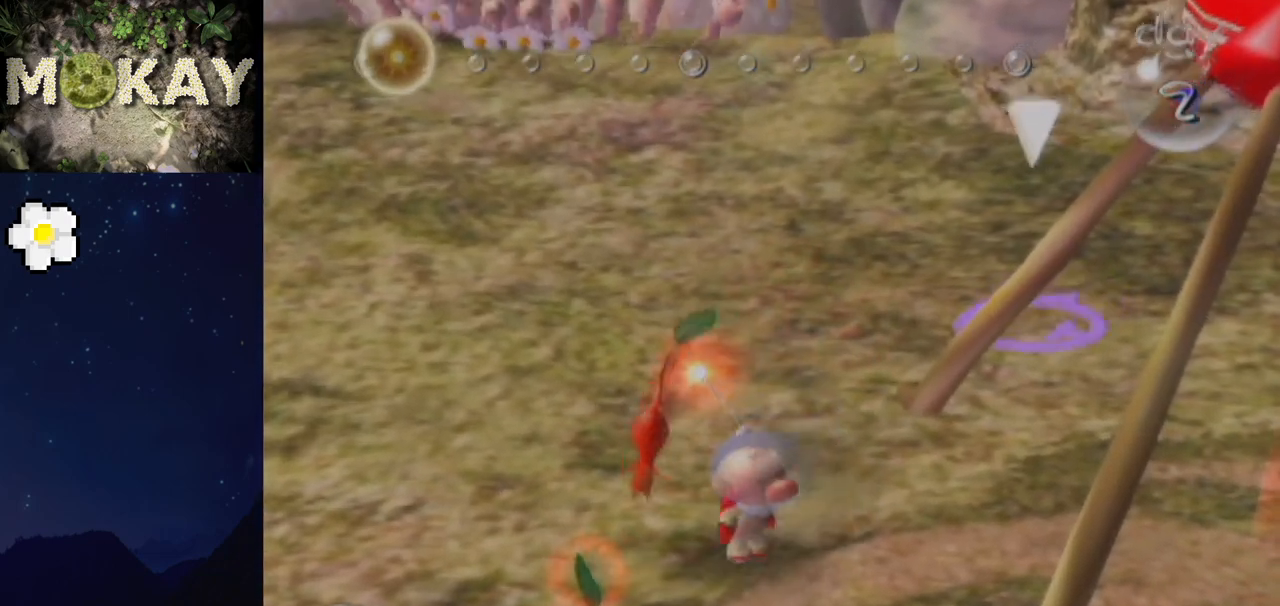
{"buttons": [], "left_stick": "up-right", "right_stick": "center", "events": [[500, "left_stick", "up-right"]]}
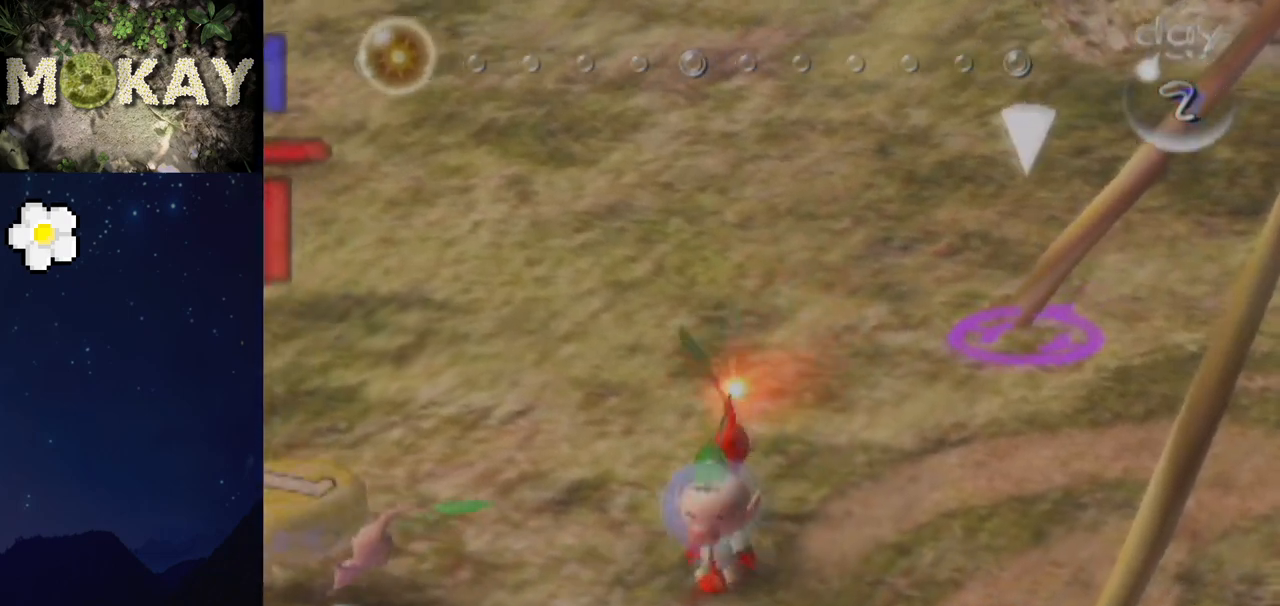
{"buttons": [], "left_stick": "right", "right_stick": "center", "events": [[300, "left_stick", "right"]]}
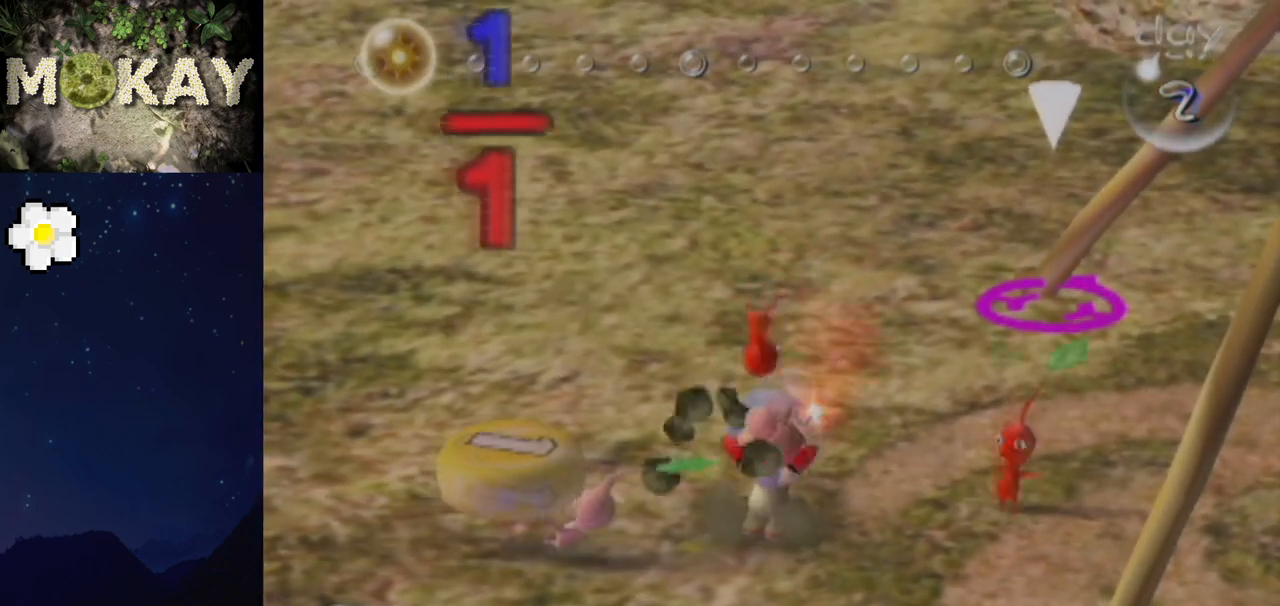
{"buttons": ["A"], "left_stick": "up-left", "right_stick": "center", "events": [[200, "A", "down"], [300, "left_stick", "center"], [433, "left_stick", "up-left"]]}
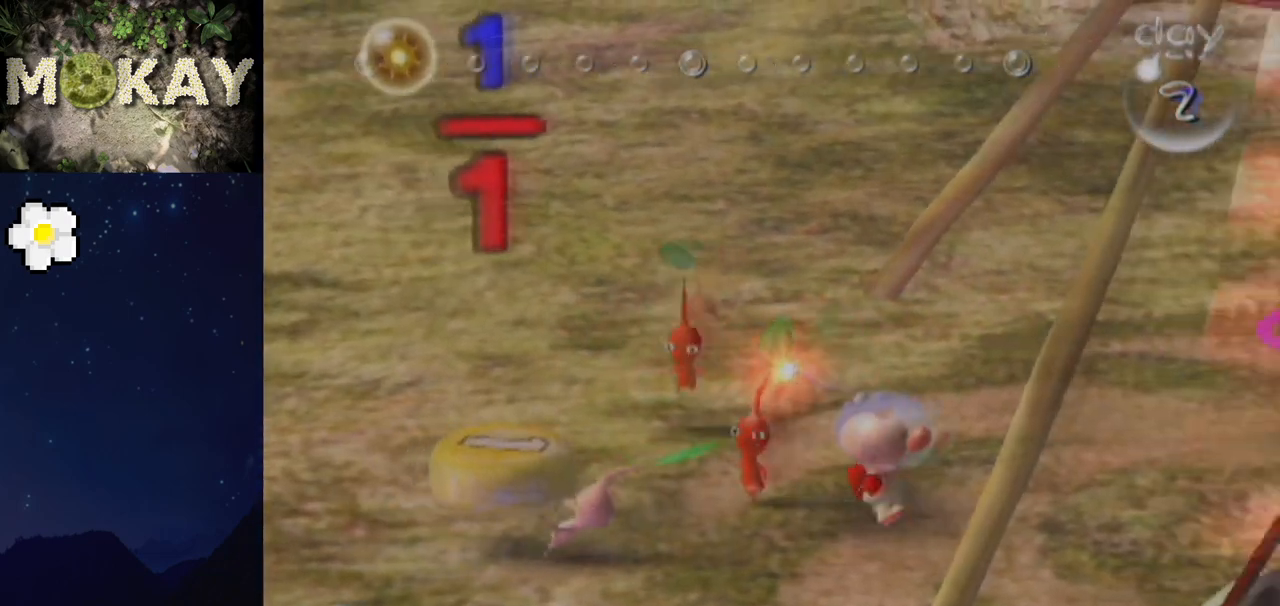
{"buttons": [], "left_stick": "up", "right_stick": "center", "events": [[200, "left_stick", "up"], [467, "A", "up"]]}
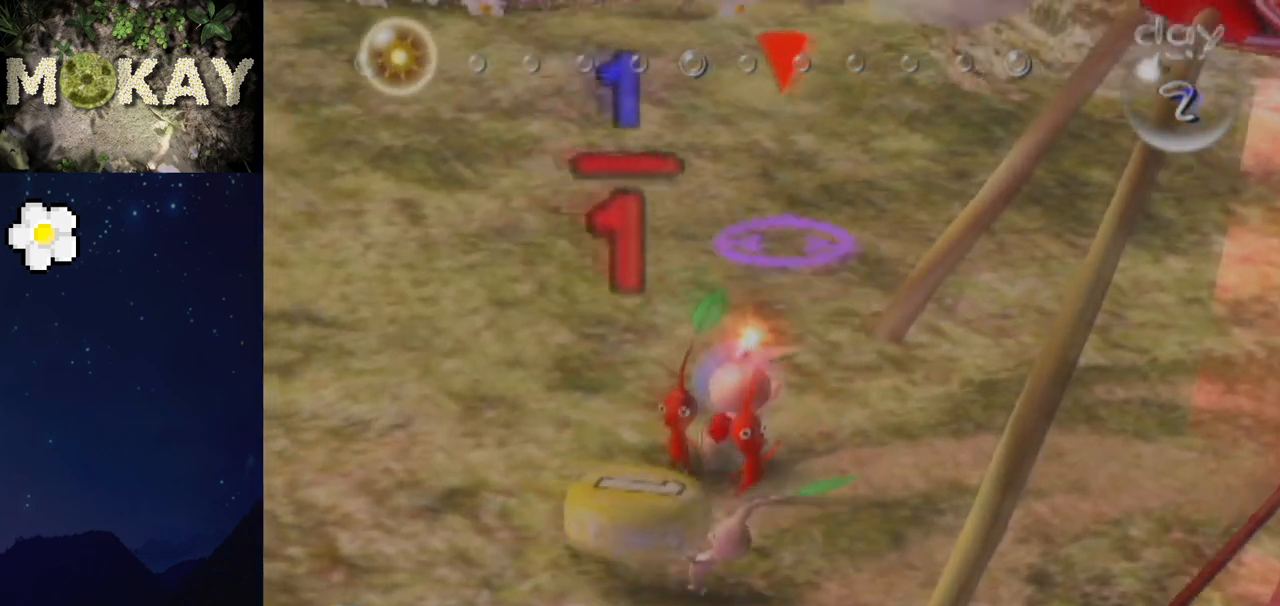
{"buttons": ["A"], "left_stick": "up", "right_stick": "center", "events": [[100, "left_stick", "center"], [133, "A", "down"], [400, "left_stick", "up"]]}
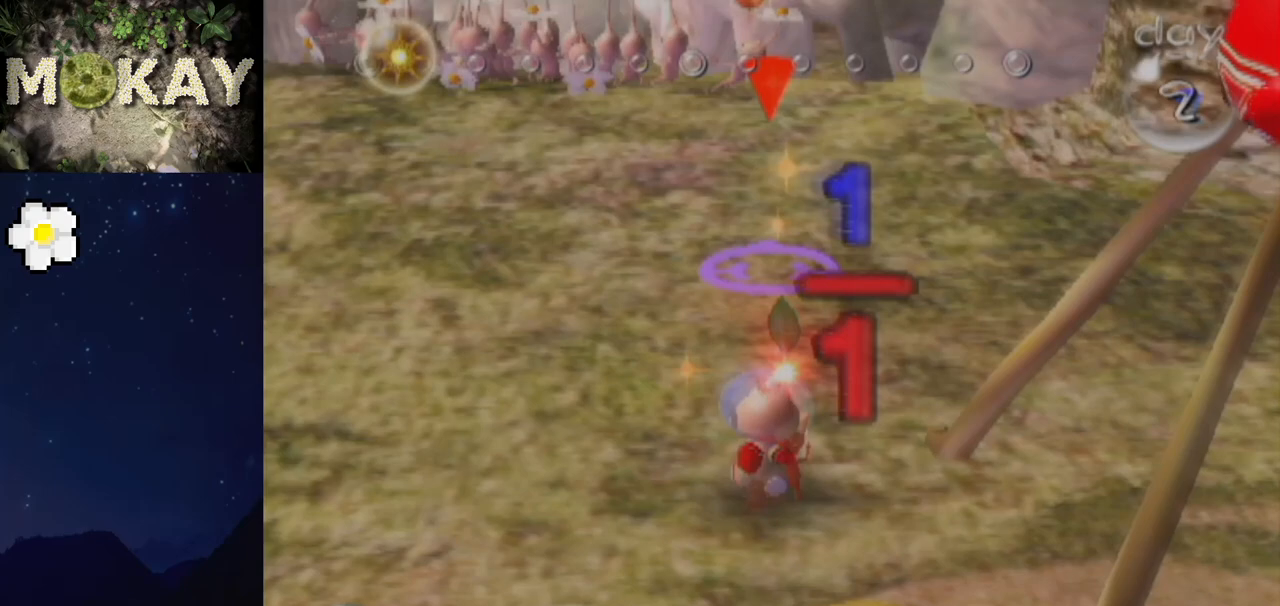
{"buttons": [], "left_stick": "down-right", "right_stick": "up", "events": [[33, "A", "up"], [200, "left_stick", "down-right"], [367, "right_stick", "up"]]}
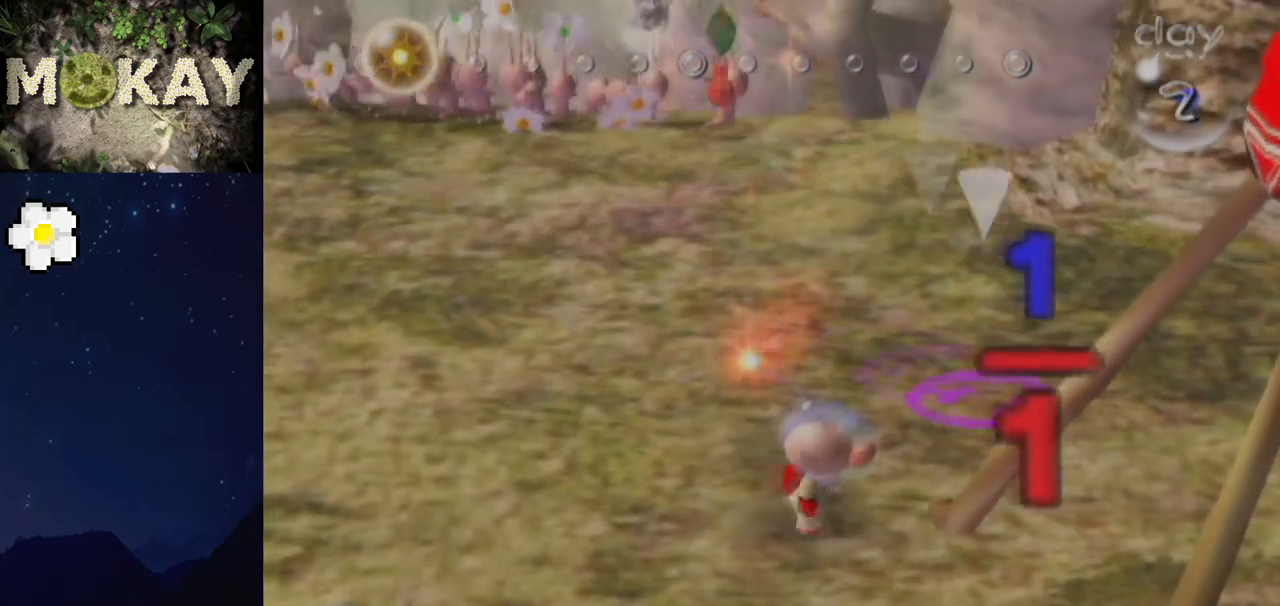
{"buttons": [], "left_stick": "down-right", "right_stick": "up", "events": []}